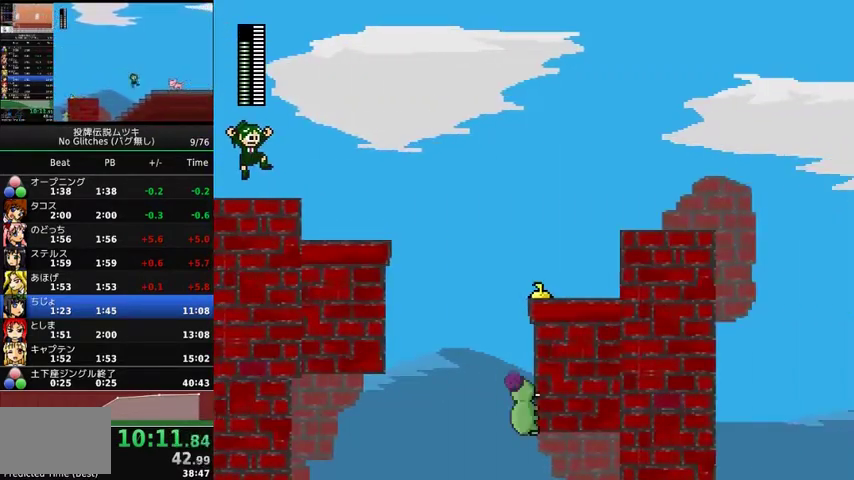
Gameplay with a controller (Xbox layout); each line is a JSON object with the inputs held at the frame after it. "events" lists button and stick changes between this image and that frame as [ms after this image, input, new state], when the widget could be followed in between. Not read: L3 R3.
{"buttons": ["DPAD_RIGHT"], "events": []}
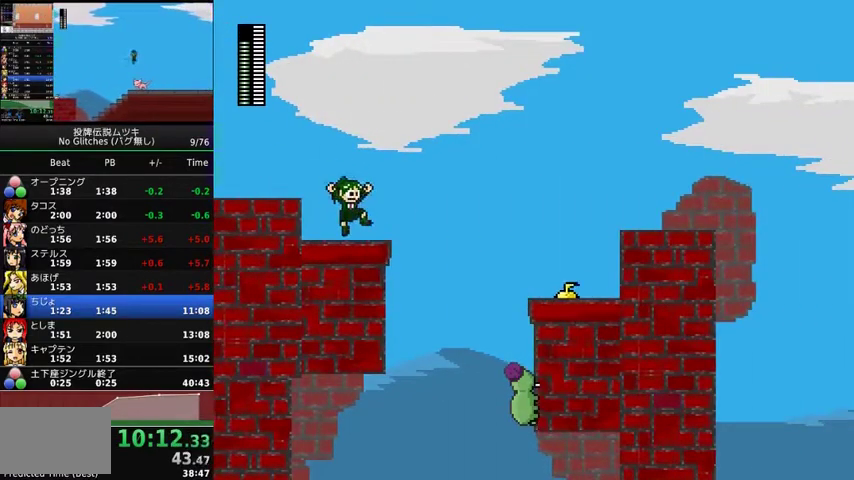
{"buttons": ["A", "DPAD_RIGHT"], "events": [[200, "A", "down"]]}
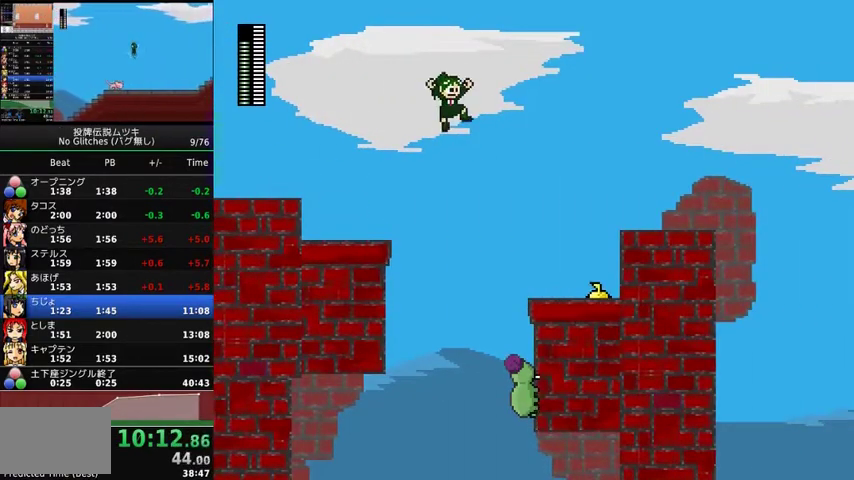
{"buttons": ["A", "X", "DPAD_RIGHT"], "events": [[300, "X", "down"]]}
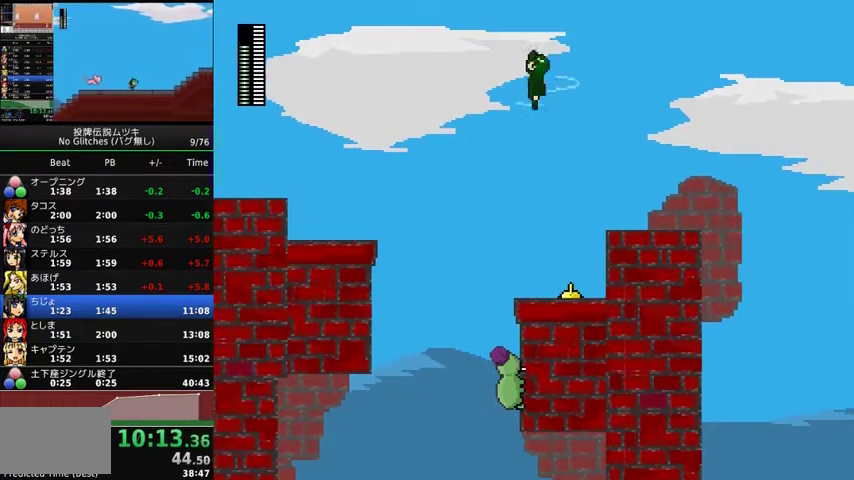
{"buttons": ["DPAD_RIGHT"], "events": [[33, "A", "up"], [33, "X", "up"]]}
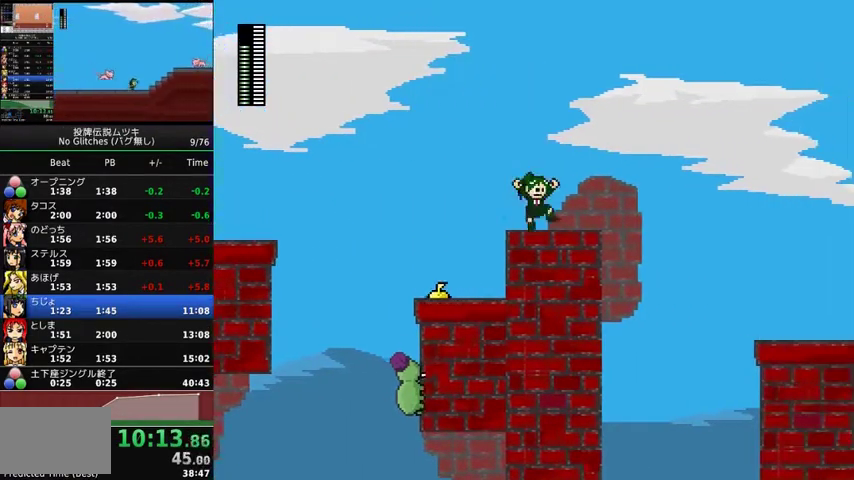
{"buttons": ["A", "DPAD_RIGHT"], "events": [[333, "A", "down"]]}
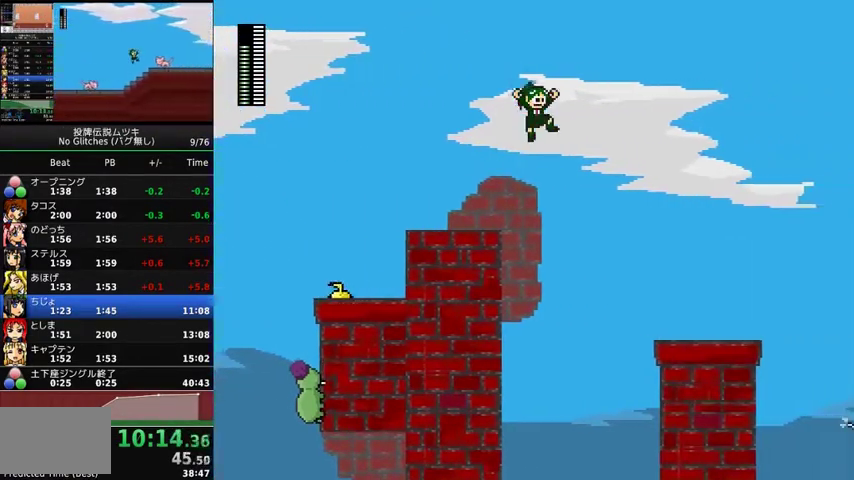
{"buttons": ["A", "DPAD_RIGHT"], "events": []}
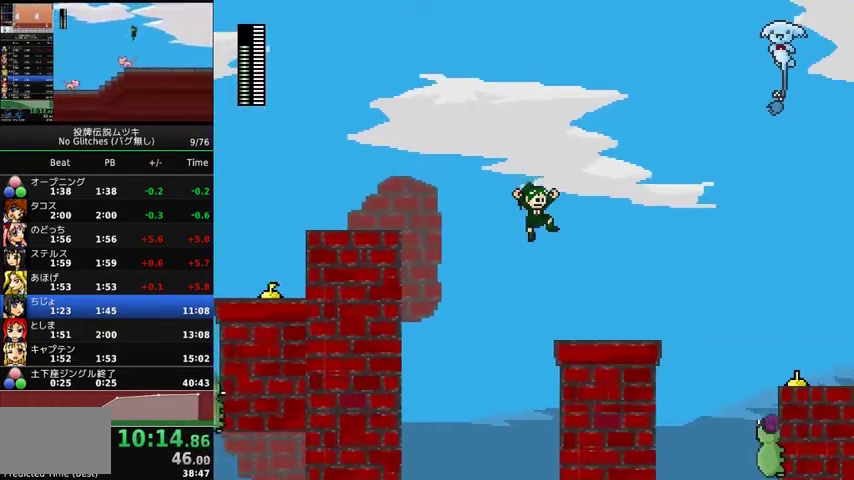
{"buttons": ["DPAD_RIGHT"], "events": [[133, "A", "up"]]}
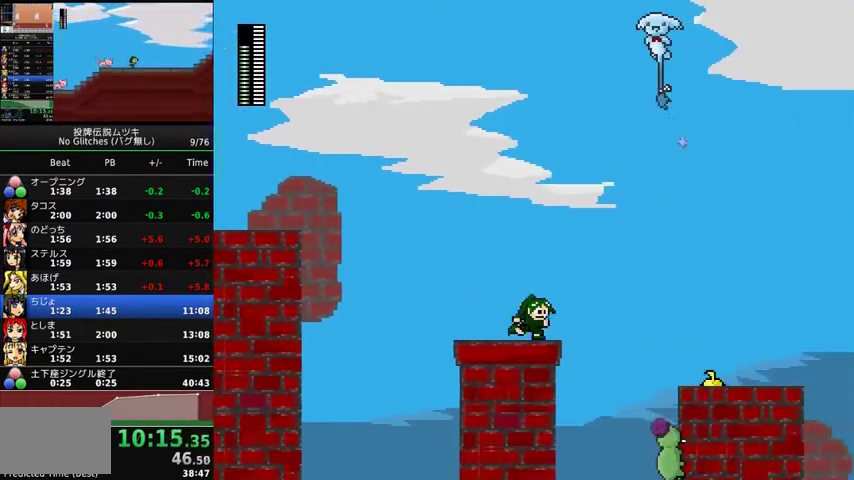
{"buttons": ["DPAD_RIGHT"], "events": [[100, "A", "down"], [233, "A", "up"]]}
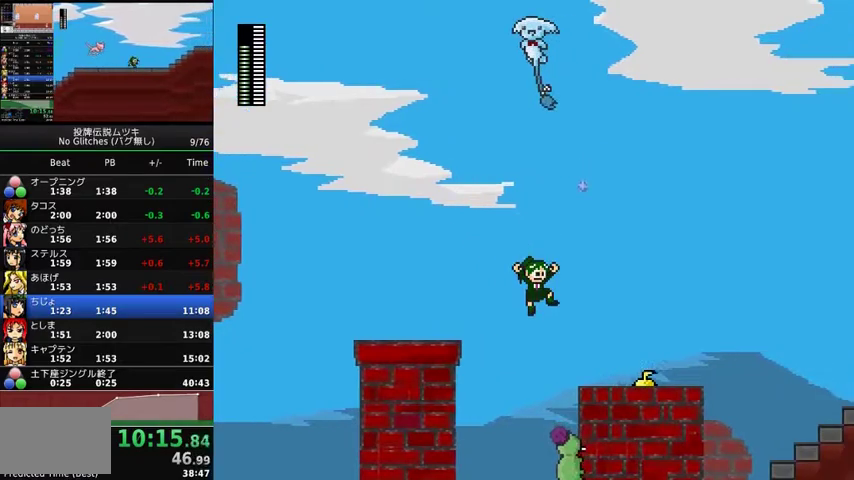
{"buttons": [], "events": [[200, "A", "down"], [200, "X", "down"], [333, "X", "up"], [367, "A", "up"], [500, "DPAD_RIGHT", "up"]]}
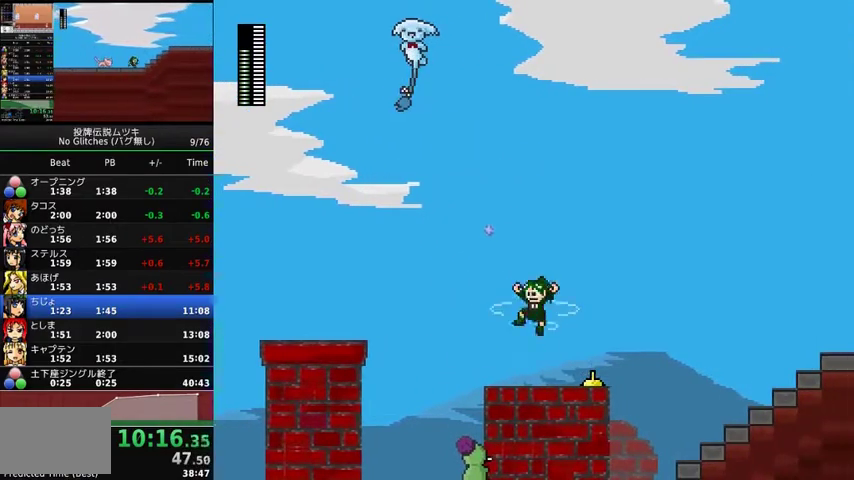
{"buttons": ["A", "DPAD_RIGHT"], "events": [[33, "DPAD_LEFT", "down"], [167, "DPAD_LEFT", "up"], [167, "DPAD_RIGHT", "down"], [267, "A", "down"]]}
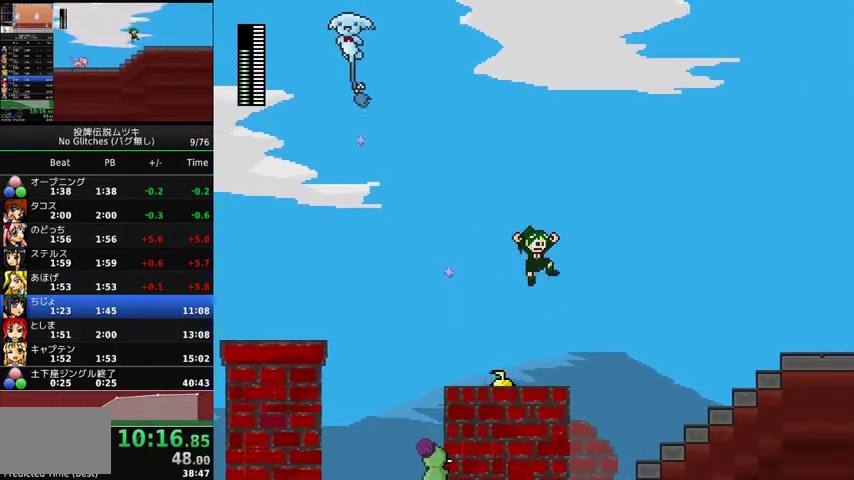
{"buttons": ["DPAD_RIGHT"], "events": [[500, "A", "up"]]}
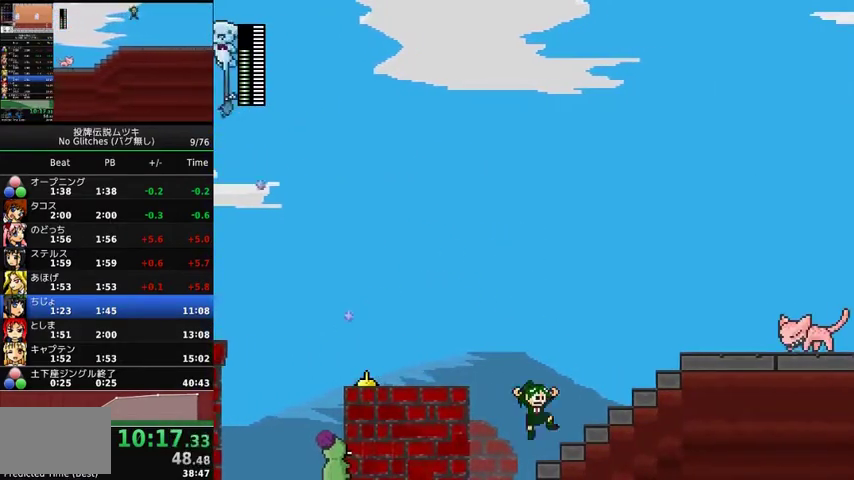
{"buttons": ["A", "DPAD_RIGHT"], "events": [[133, "A", "down"]]}
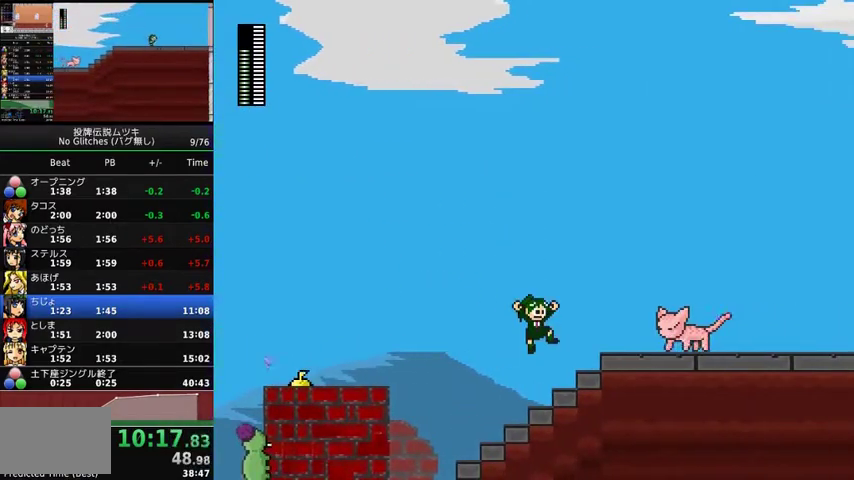
{"buttons": ["A", "X", "DPAD_RIGHT"], "events": [[100, "A", "up"], [233, "A", "down"], [467, "X", "down"]]}
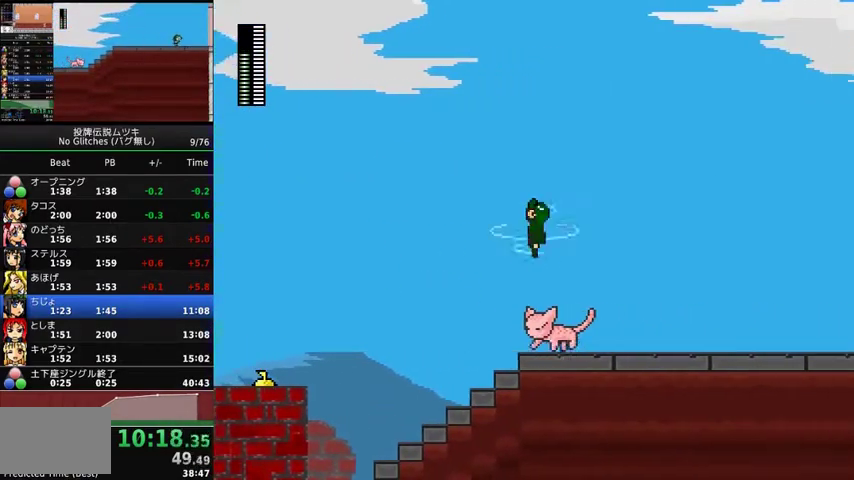
{"buttons": ["A", "X", "DPAD_RIGHT"], "events": []}
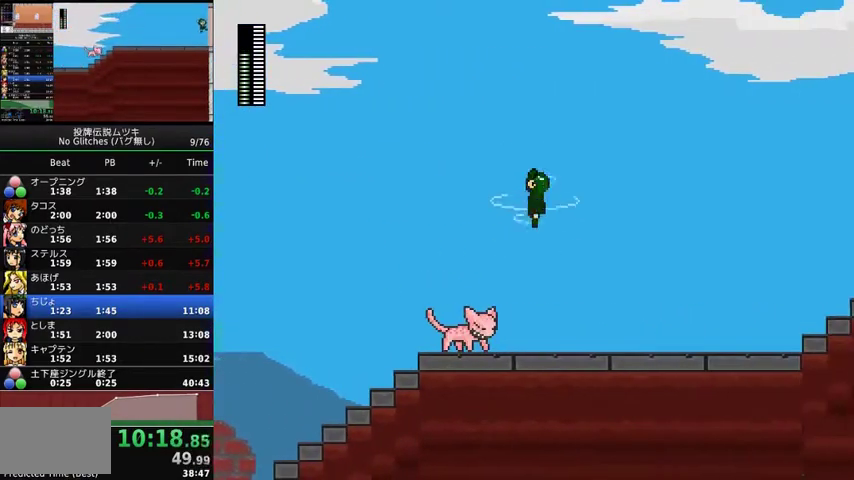
{"buttons": ["DPAD_RIGHT"], "events": [[100, "A", "up"], [100, "X", "up"]]}
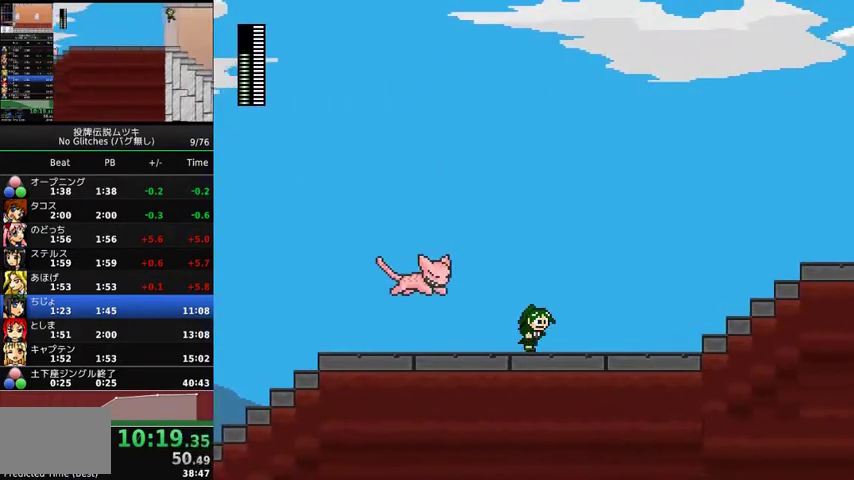
{"buttons": ["DPAD_RIGHT"], "events": []}
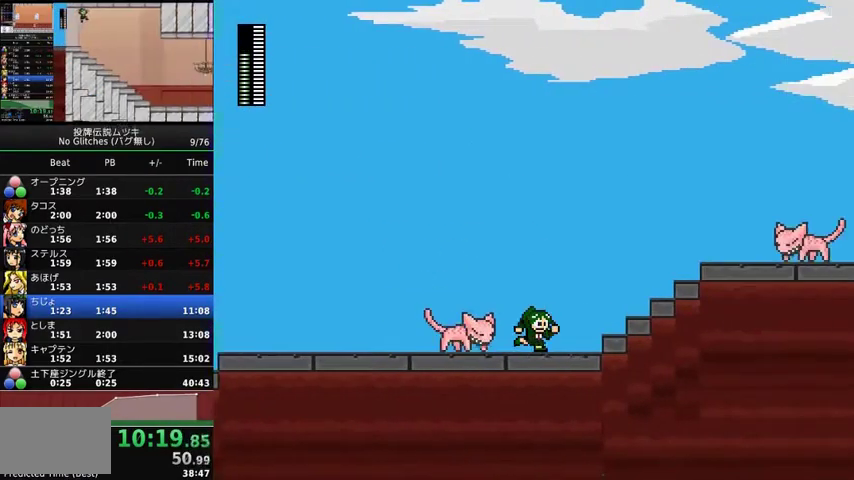
{"buttons": ["A", "DPAD_RIGHT"], "events": [[200, "A", "down"]]}
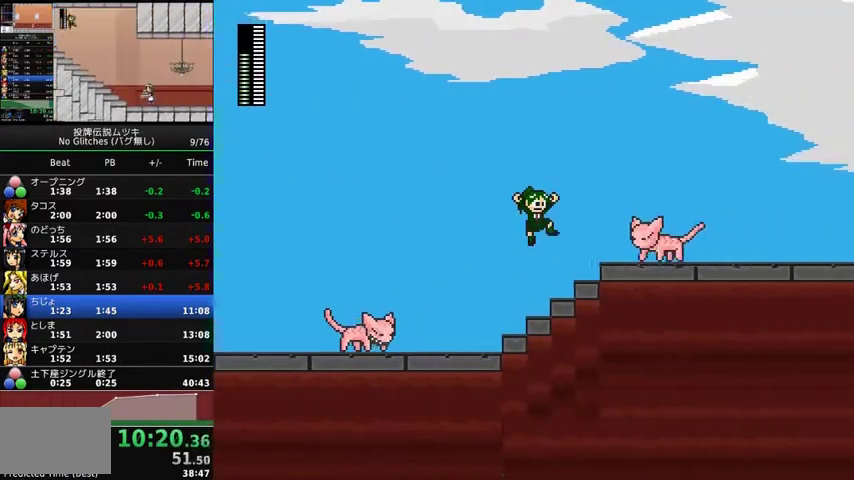
{"buttons": ["A", "X", "DPAD_RIGHT"], "events": [[133, "X", "down"]]}
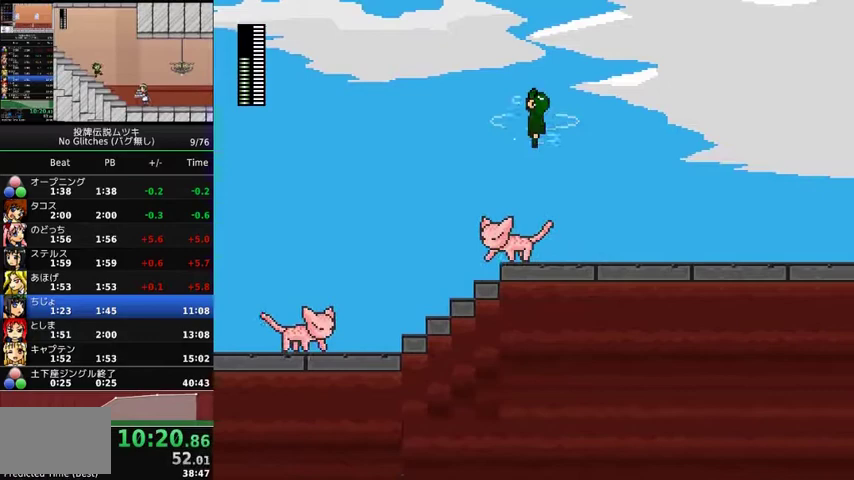
{"buttons": ["DPAD_RIGHT"], "events": [[367, "A", "up"], [367, "X", "up"]]}
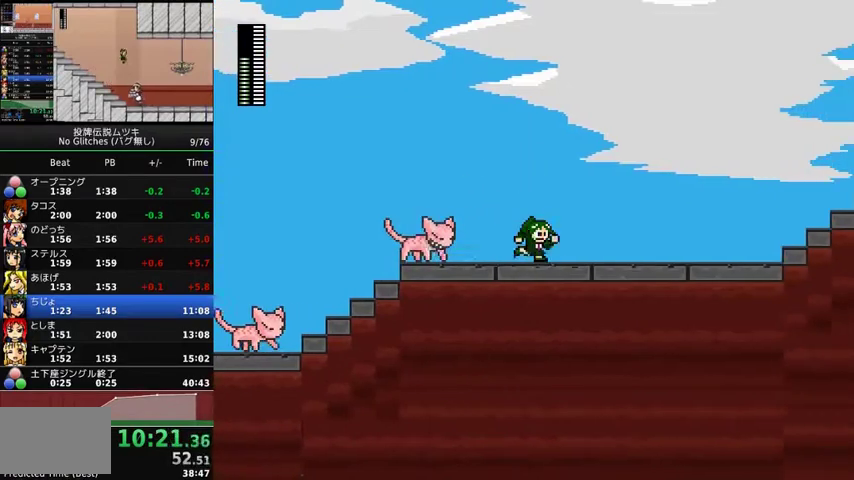
{"buttons": ["DPAD_RIGHT"], "events": []}
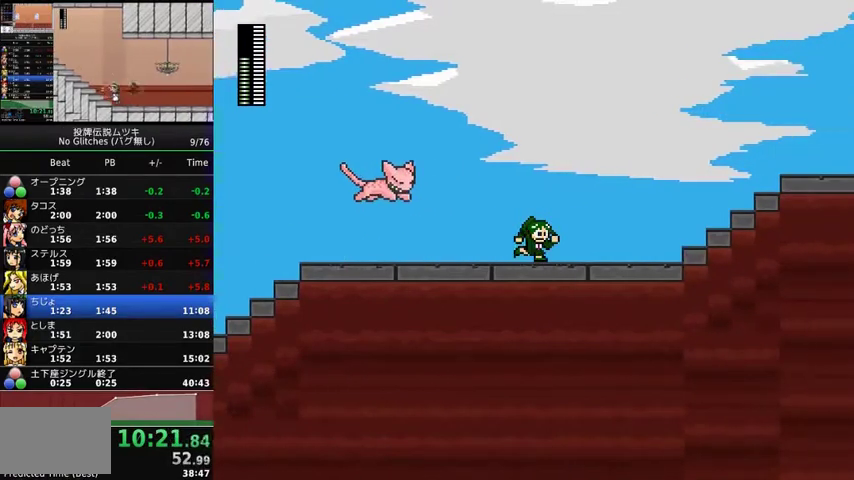
{"buttons": ["DPAD_RIGHT"], "events": []}
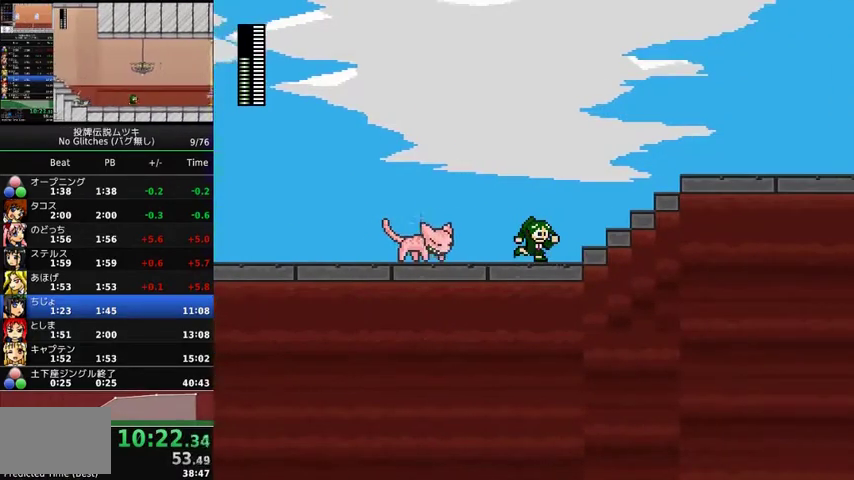
{"buttons": ["A", "X", "DPAD_RIGHT"], "events": [[100, "A", "down"], [367, "X", "down"]]}
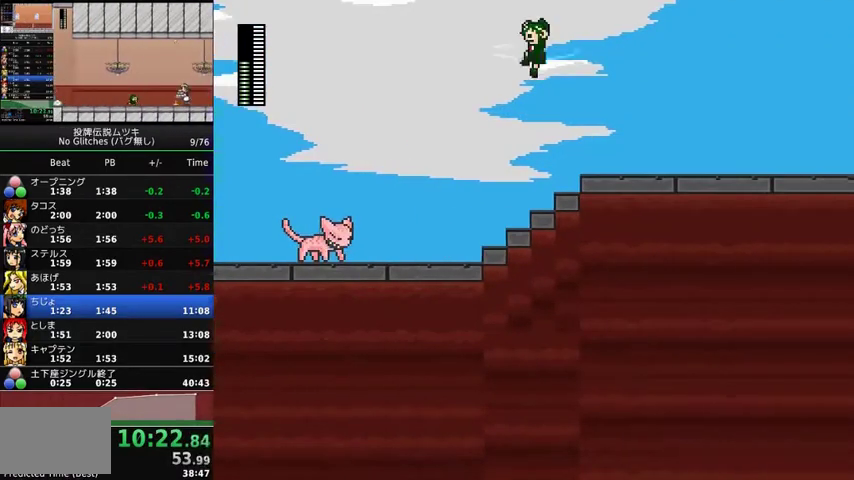
{"buttons": ["DPAD_RIGHT"], "events": [[400, "A", "up"], [400, "X", "up"]]}
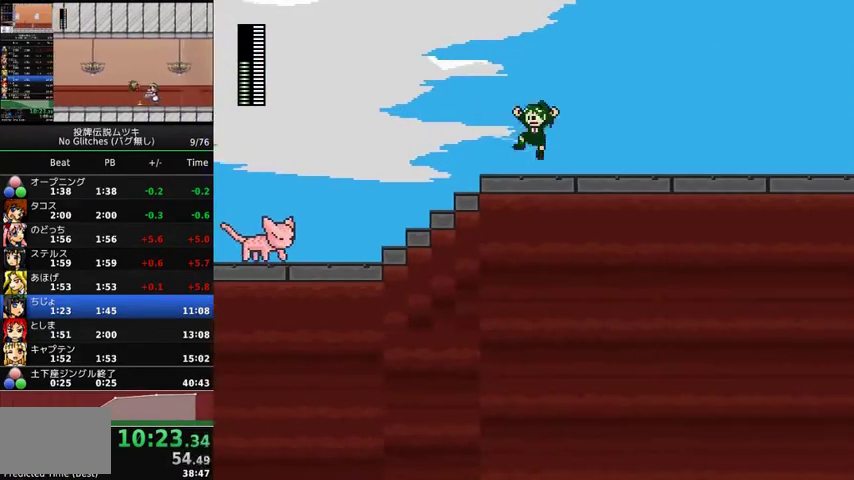
{"buttons": ["DPAD_RIGHT"], "events": []}
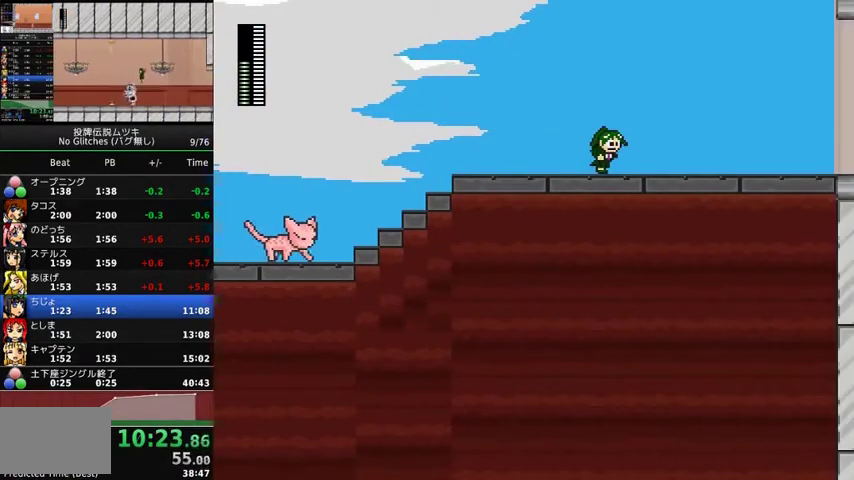
{"buttons": ["A", "DPAD_RIGHT"], "events": [[133, "A", "down"]]}
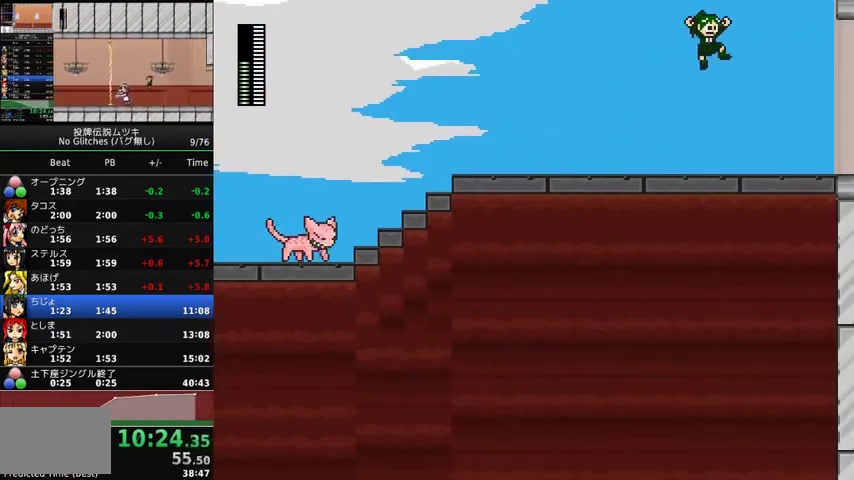
{"buttons": ["A", "DPAD_RIGHT"], "events": []}
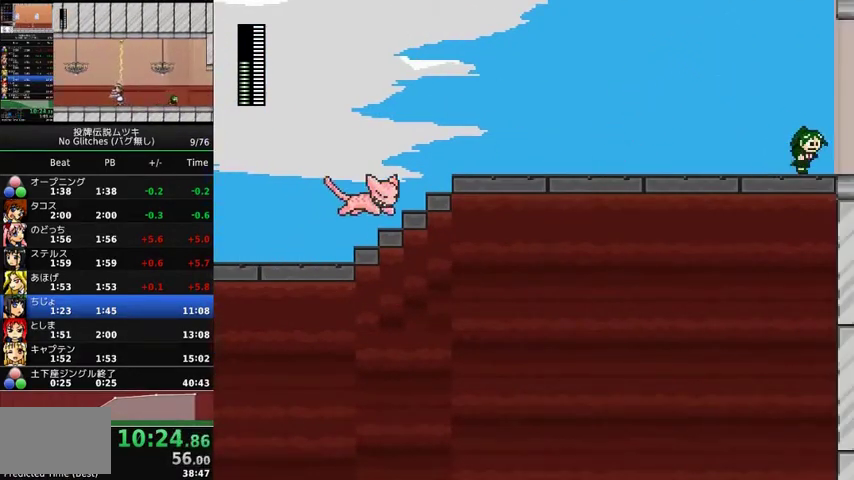
{"buttons": ["A", "DPAD_RIGHT"], "events": []}
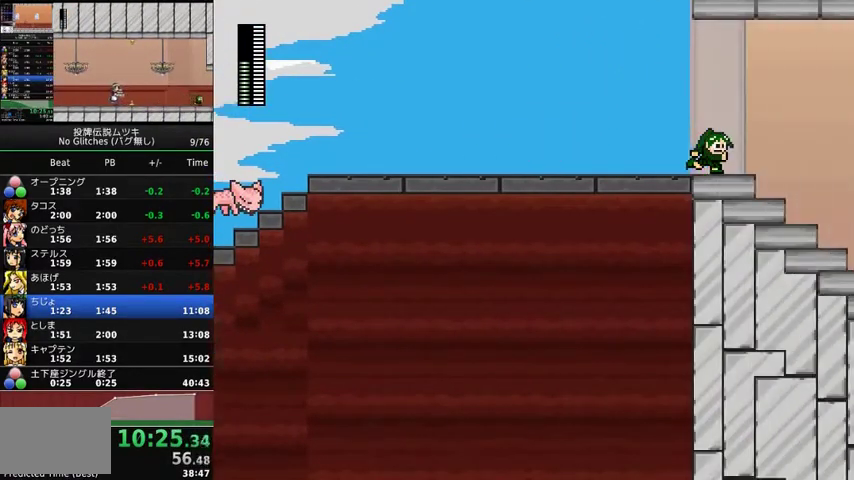
{"buttons": ["A", "DPAD_RIGHT"], "events": []}